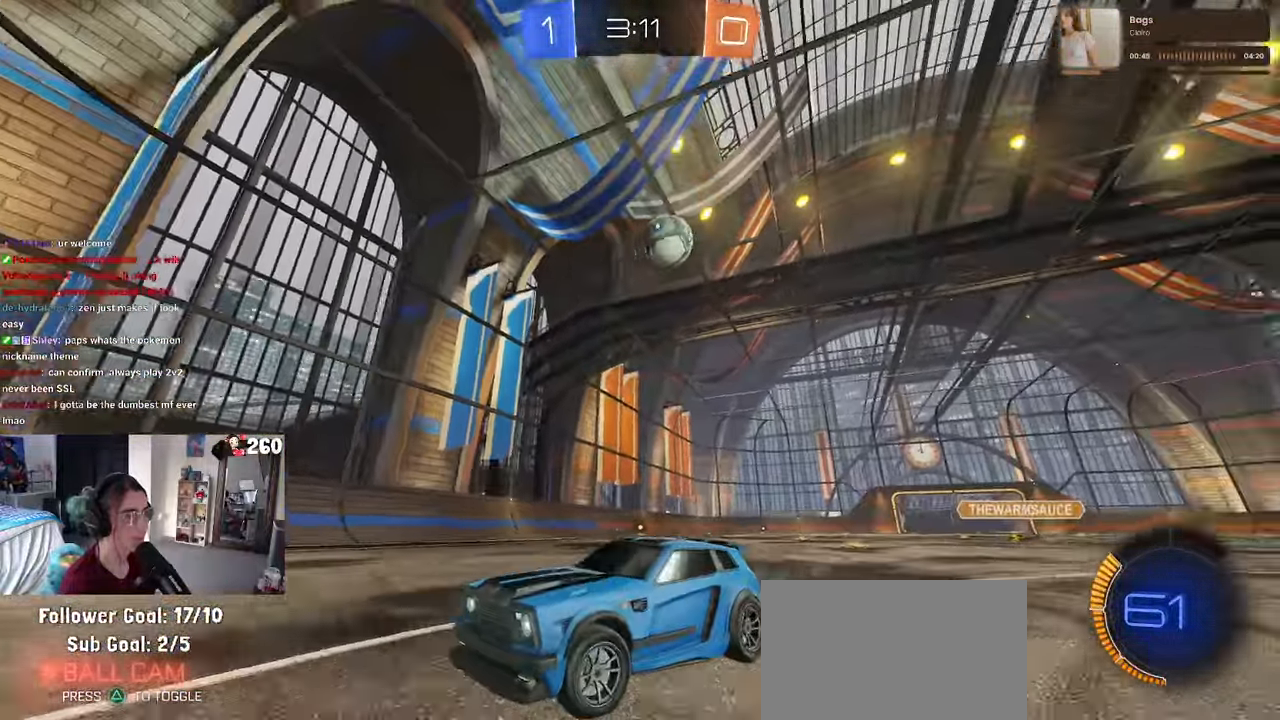
Gameplay with a controller (PlayStation layout); each line is a JSON object with the inputs held at the frame after it. "events" lists button and stick changes between this image and that frame as [ms after this image, input, new state], when the widget could be followed in between. Not read: R2.
{"buttons": [], "left_stick": "left", "right_stick": "center", "events": [[50, "left_stick", "center"], [133, "left_stick", "left"], [233, "SQUARE", "down"], [433, "SQUARE", "up"]]}
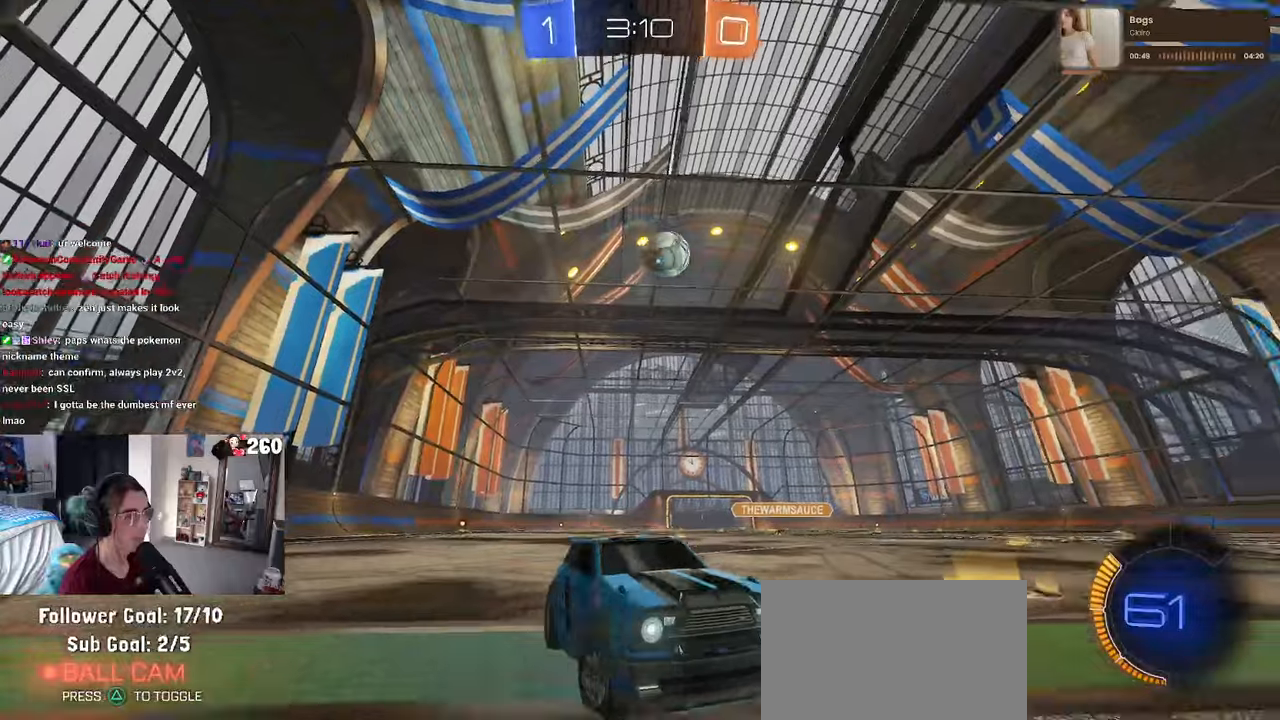
{"buttons": [], "left_stick": "left", "right_stick": "center", "events": []}
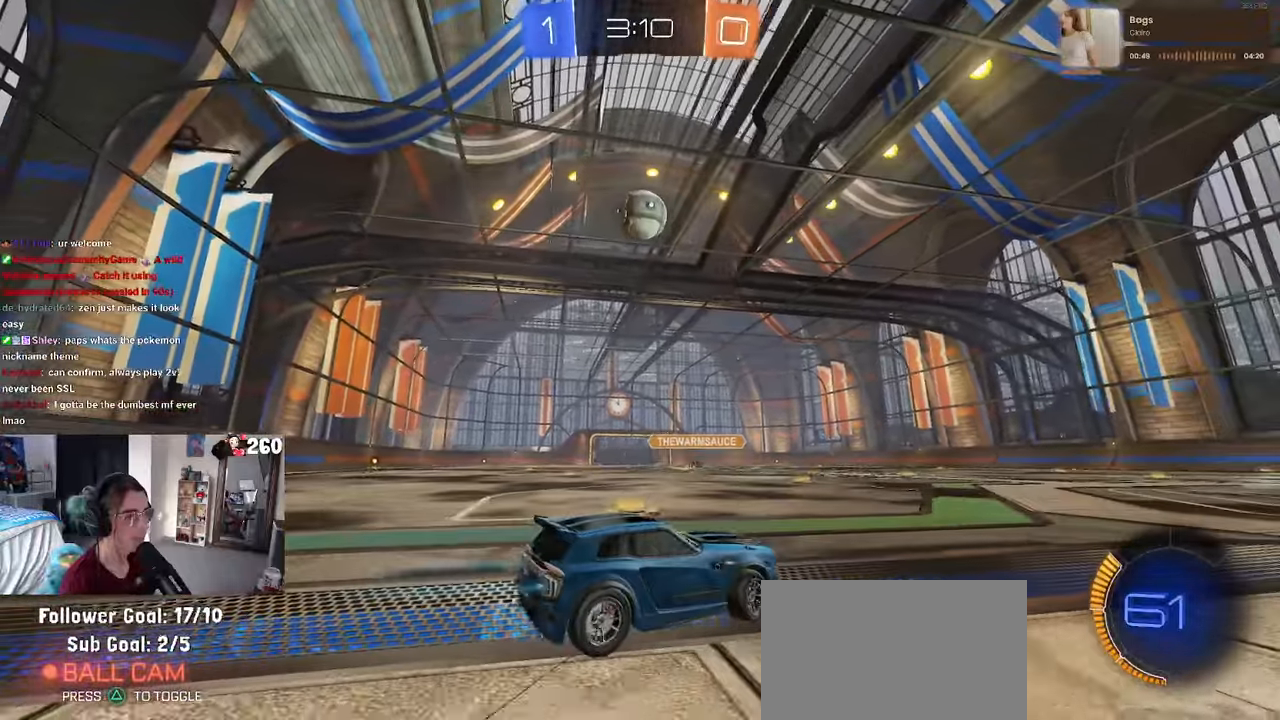
{"buttons": ["CROSS", "R1"], "left_stick": "down-right", "right_stick": "center", "events": [[167, "CROSS", "down"], [184, "left_stick", "down"], [317, "left_stick", "right"], [334, "R1", "down"], [384, "left_stick", "down-right"]]}
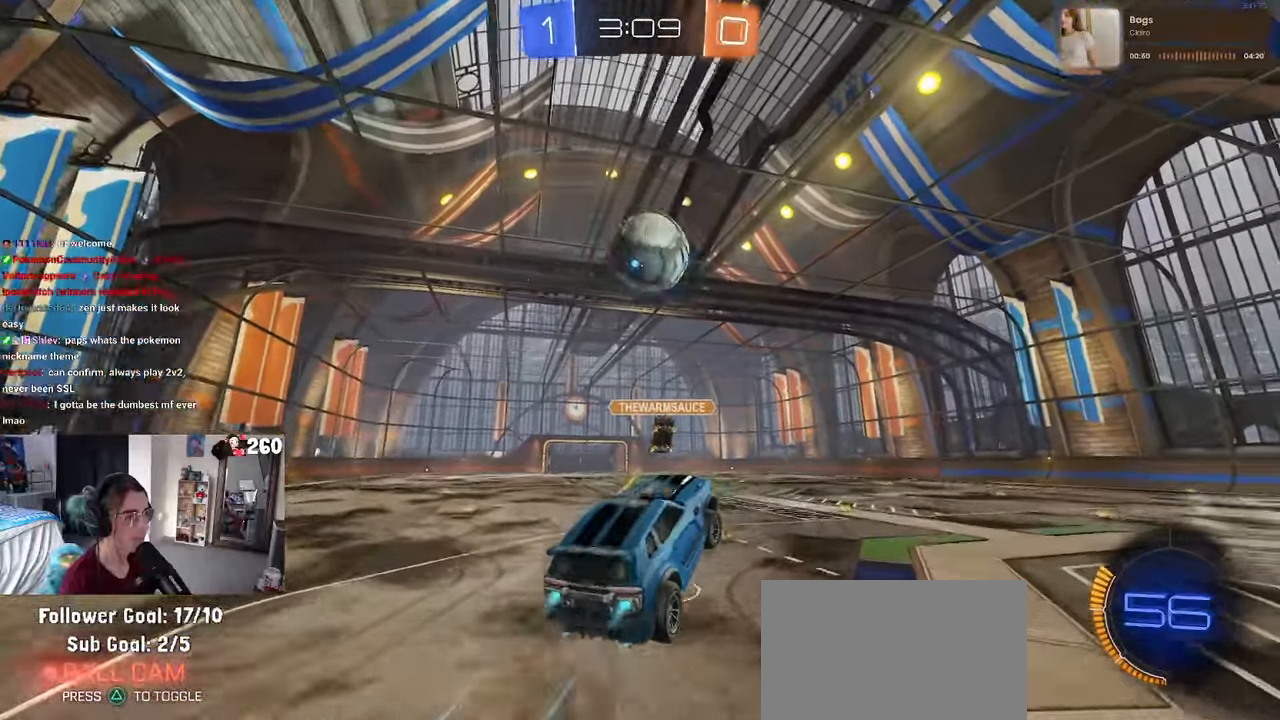
{"buttons": ["L1", "R1"], "left_stick": "down-left", "right_stick": "center", "events": [[84, "L1", "down"], [84, "left_stick", "up-right"], [250, "left_stick", "up-left"], [400, "left_stick", "down-left"], [467, "CROSS", "up"]]}
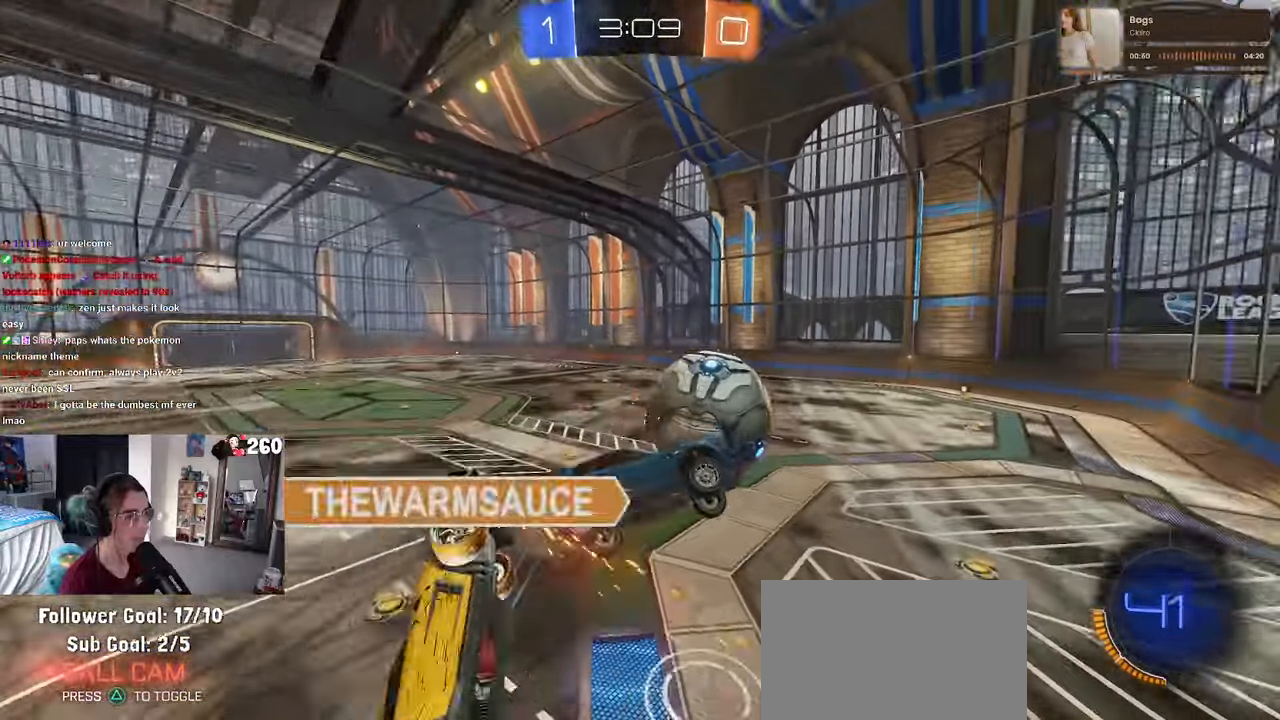
{"buttons": ["L1", "R1"], "left_stick": "down-right", "right_stick": "center", "events": [[100, "R1", "up"], [134, "left_stick", "down-right"], [450, "R1", "down"]]}
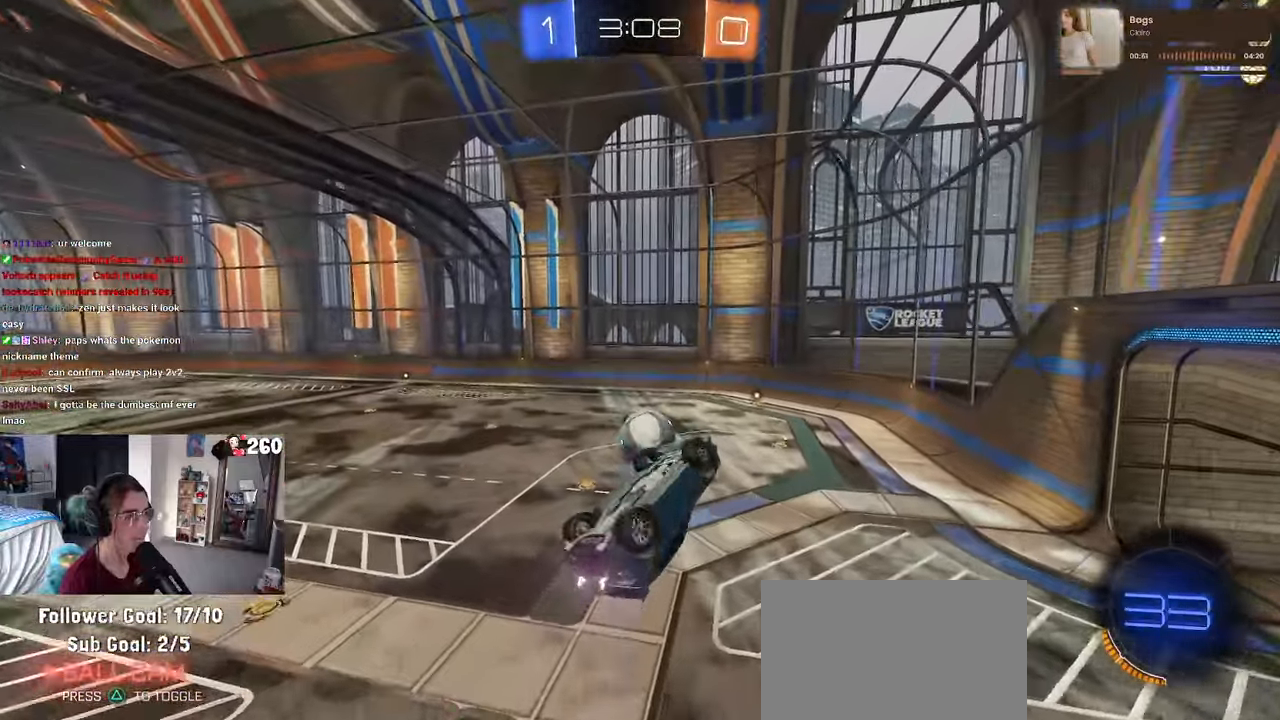
{"buttons": ["R1"], "left_stick": "left", "right_stick": "center", "events": [[134, "left_stick", "down"], [284, "left_stick", "center"], [484, "L1", "up"], [500, "left_stick", "left"]]}
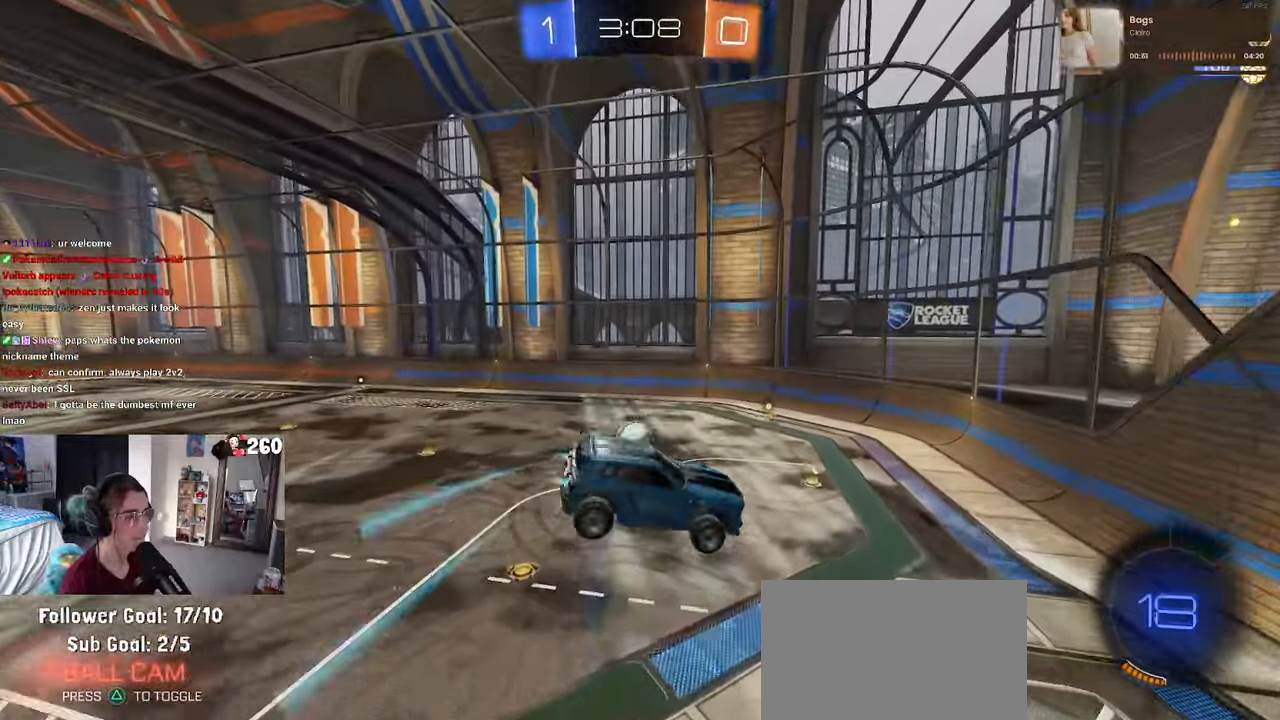
{"buttons": ["SQUARE", "R1"], "left_stick": "right", "right_stick": "center", "events": [[317, "left_stick", "center"], [367, "left_stick", "right"], [434, "SQUARE", "down"]]}
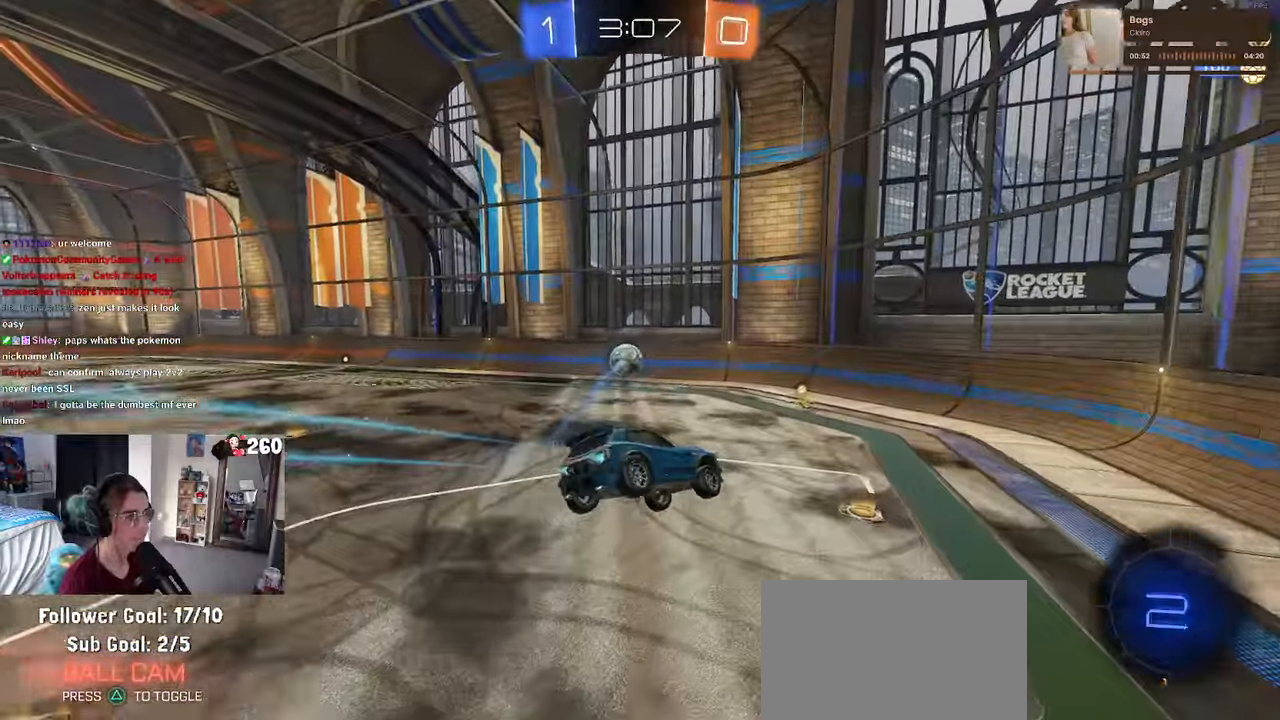
{"buttons": ["R1"], "left_stick": "center", "right_stick": "center", "events": [[84, "SQUARE", "up"], [84, "left_stick", "center"]]}
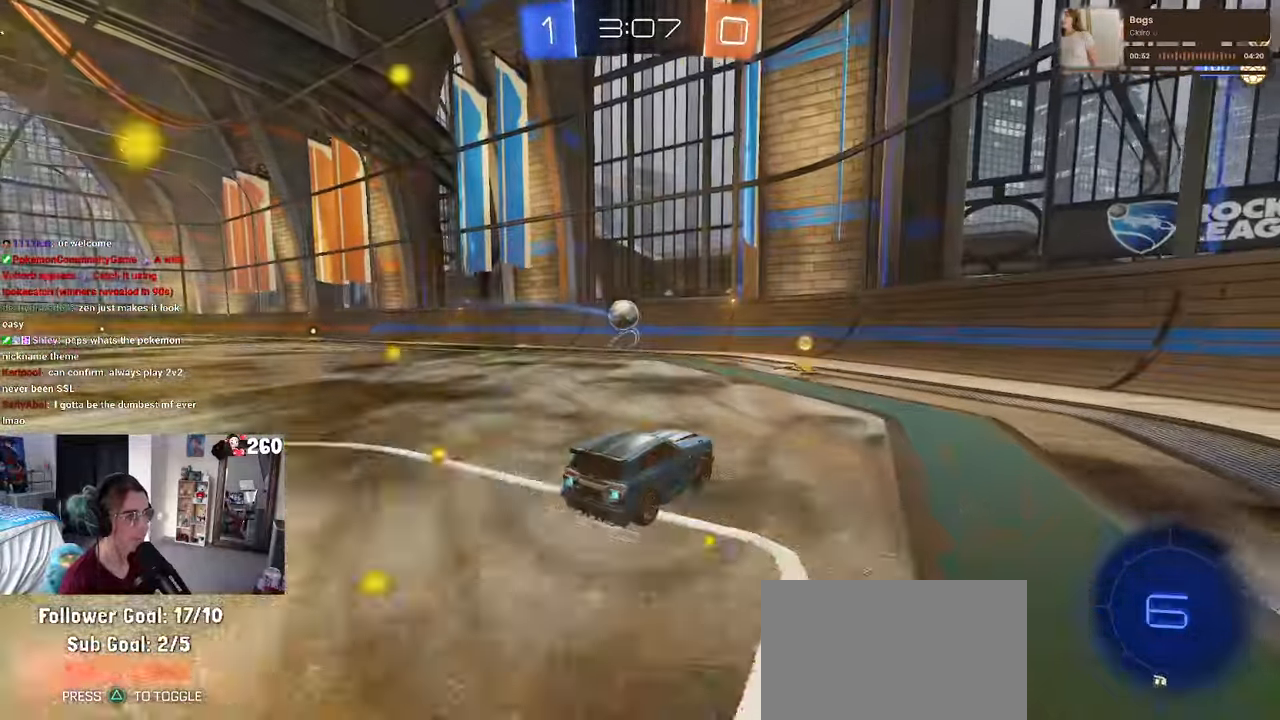
{"buttons": [], "left_stick": "left", "right_stick": "center", "events": [[17, "left_stick", "left"], [50, "SQUARE", "down"], [317, "SQUARE", "up"], [484, "R1", "up"]]}
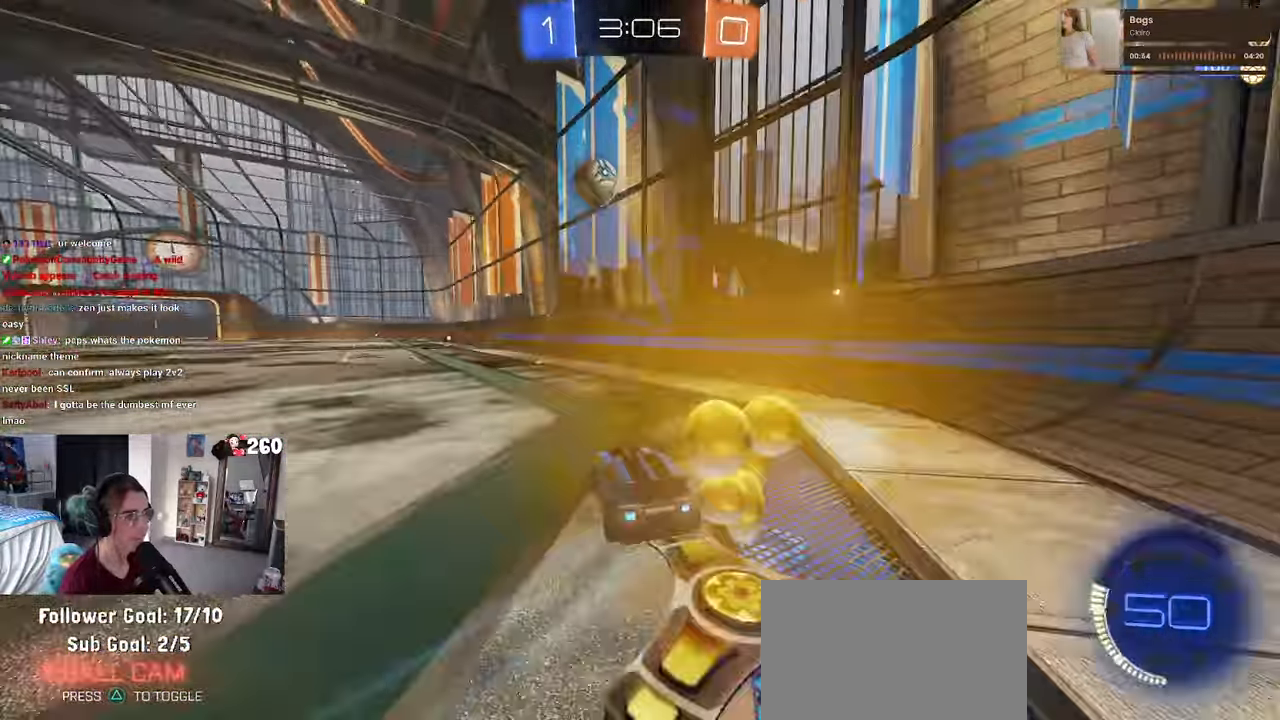
{"buttons": ["L2"], "left_stick": "right", "right_stick": "center", "events": [[134, "L2", "down"], [184, "left_stick", "down"], [284, "left_stick", "right"]]}
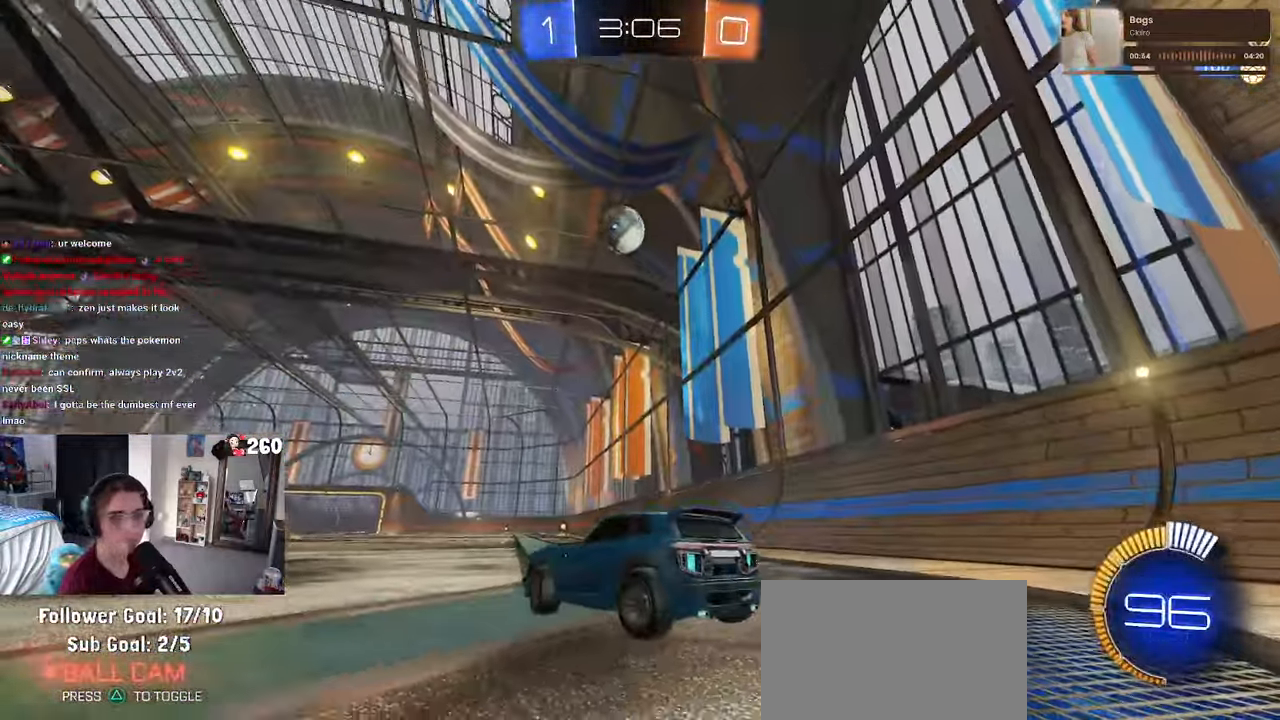
{"buttons": [], "left_stick": "center", "right_stick": "center", "events": [[84, "left_stick", "left"], [267, "left_stick", "center"], [450, "L2", "up"]]}
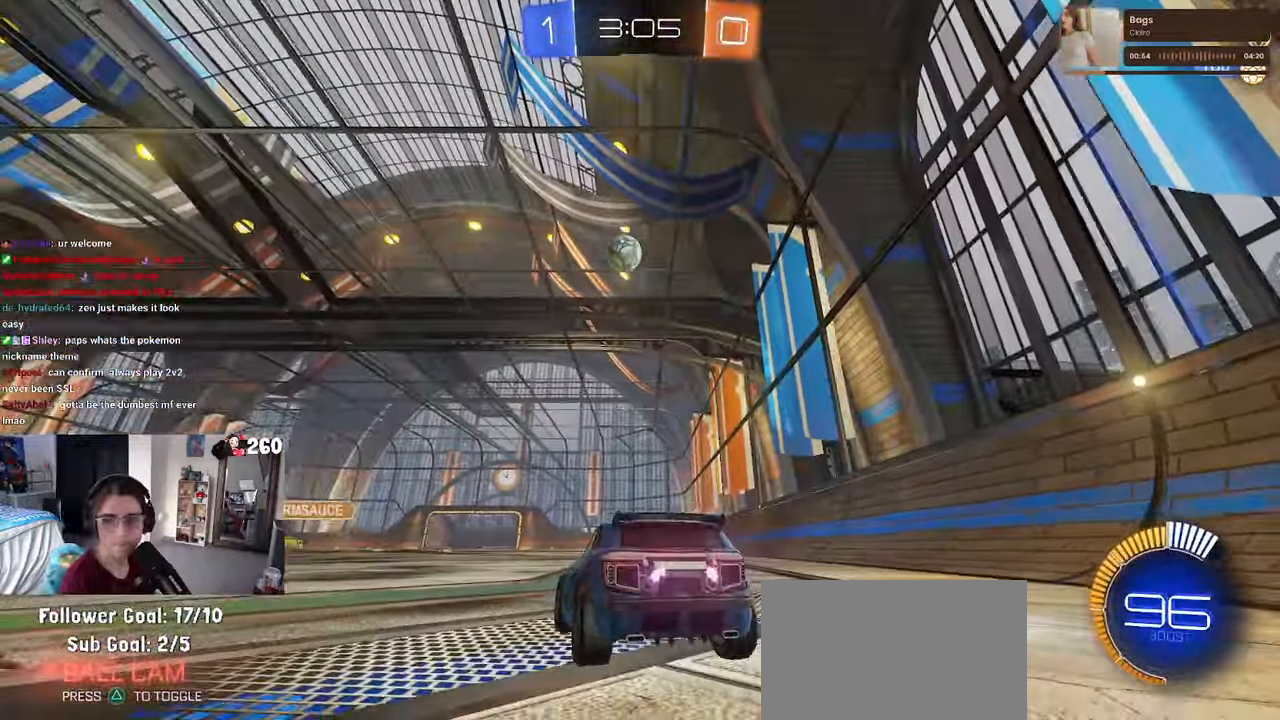
{"buttons": [], "left_stick": "left", "right_stick": "center", "events": [[366, "left_stick", "left"]]}
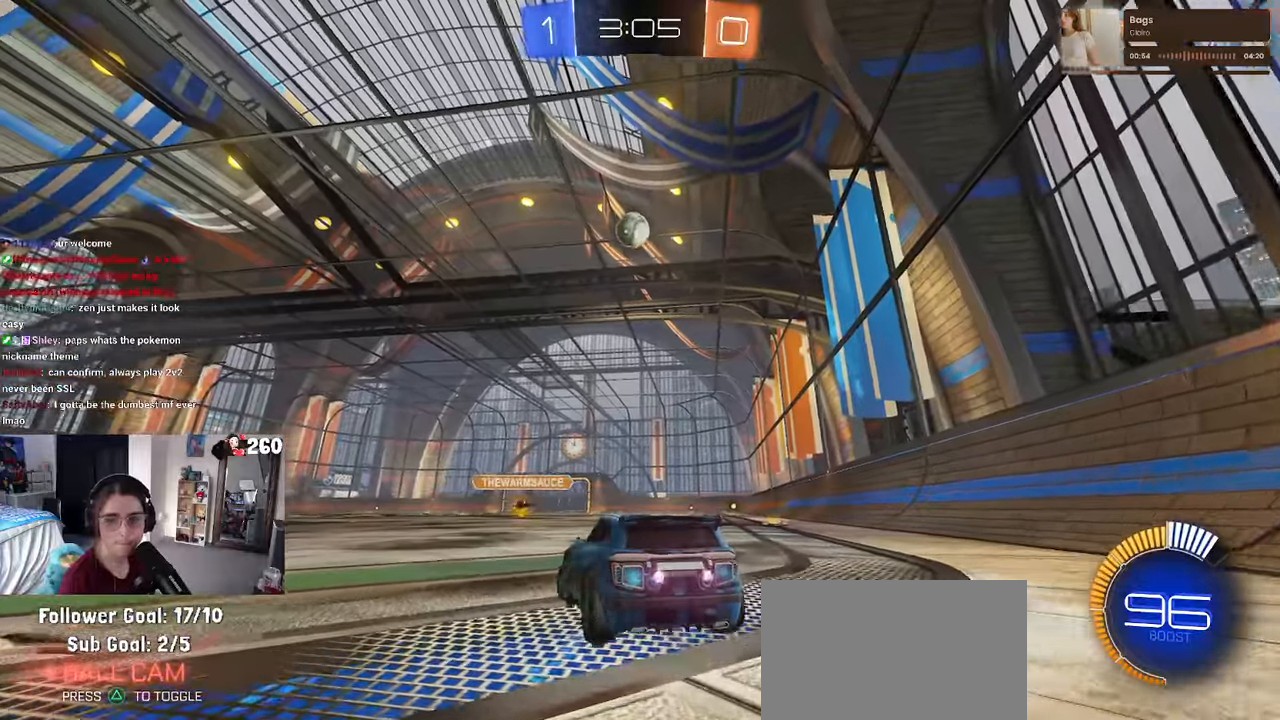
{"buttons": [], "left_stick": "center", "right_stick": "center", "events": [[50, "left_stick", "center"]]}
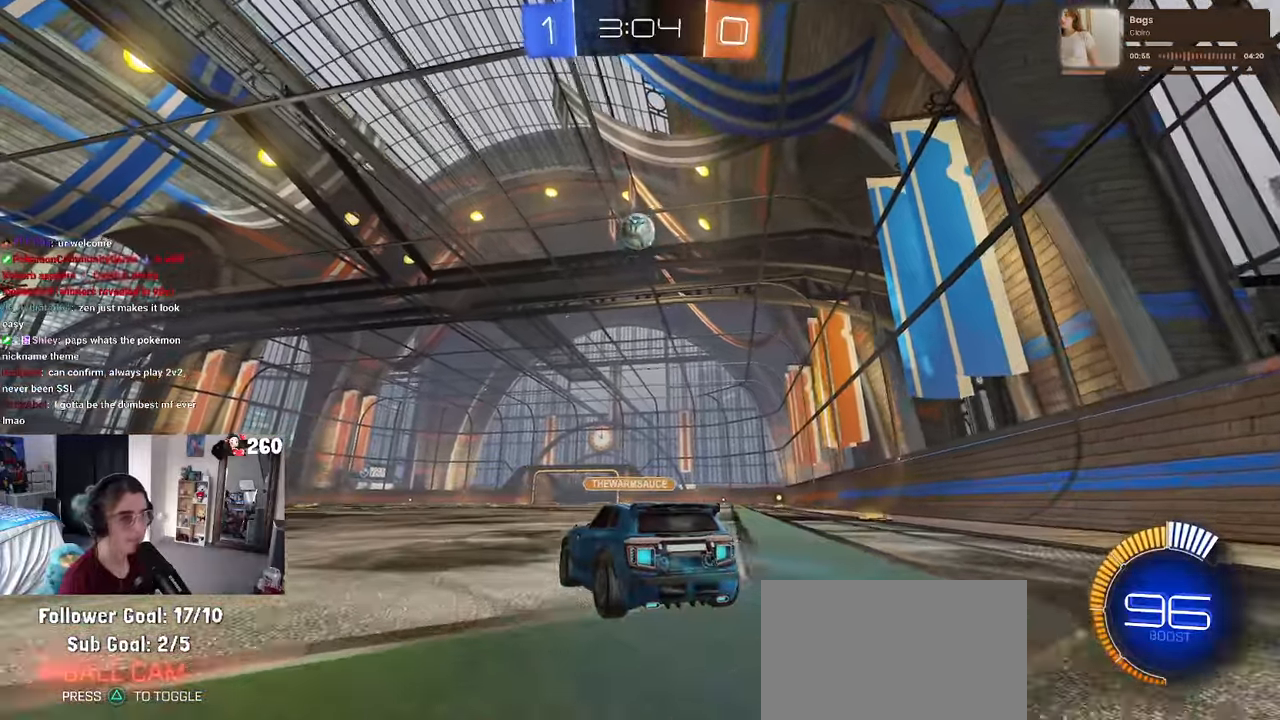
{"buttons": [], "left_stick": "right", "right_stick": "center", "events": [[200, "R1", "down"], [416, "R1", "up"], [450, "left_stick", "right"]]}
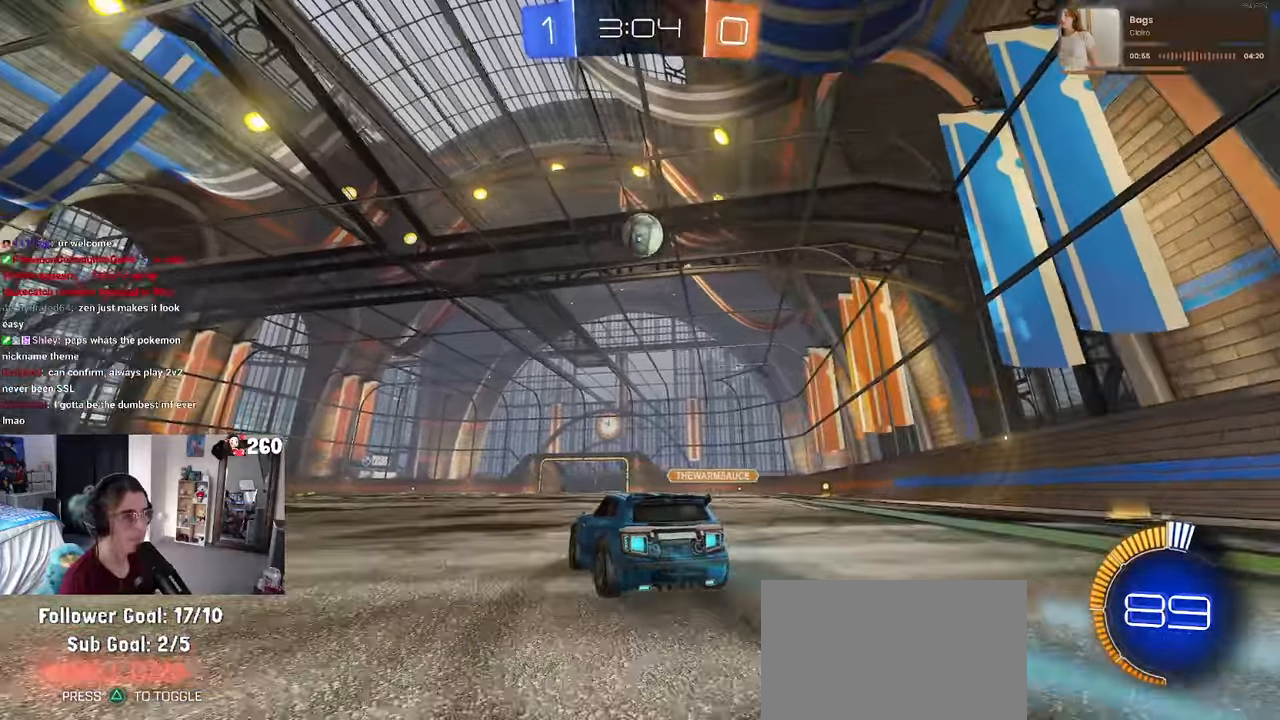
{"buttons": [], "left_stick": "center", "right_stick": "center", "events": [[33, "left_stick", "center"], [383, "left_stick", "right"], [433, "left_stick", "center"]]}
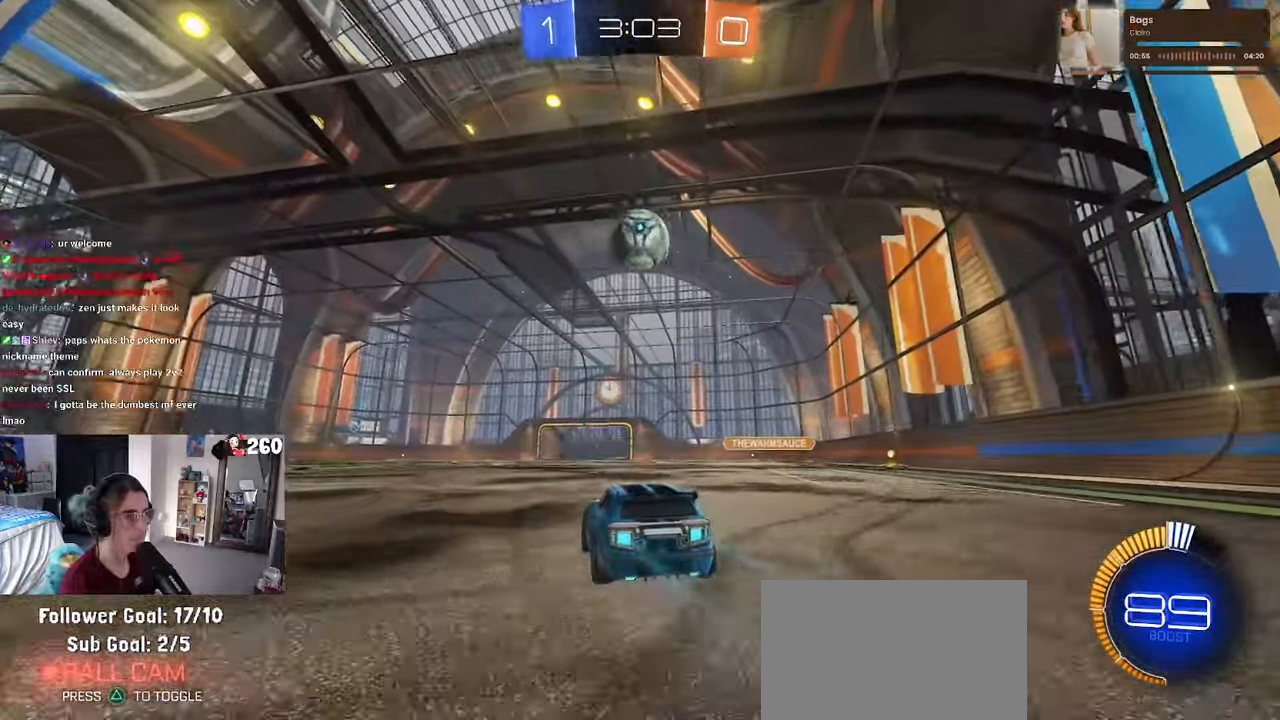
{"buttons": ["CROSS"], "left_stick": "down", "right_stick": "center", "events": [[466, "left_stick", "down"], [500, "CROSS", "down"]]}
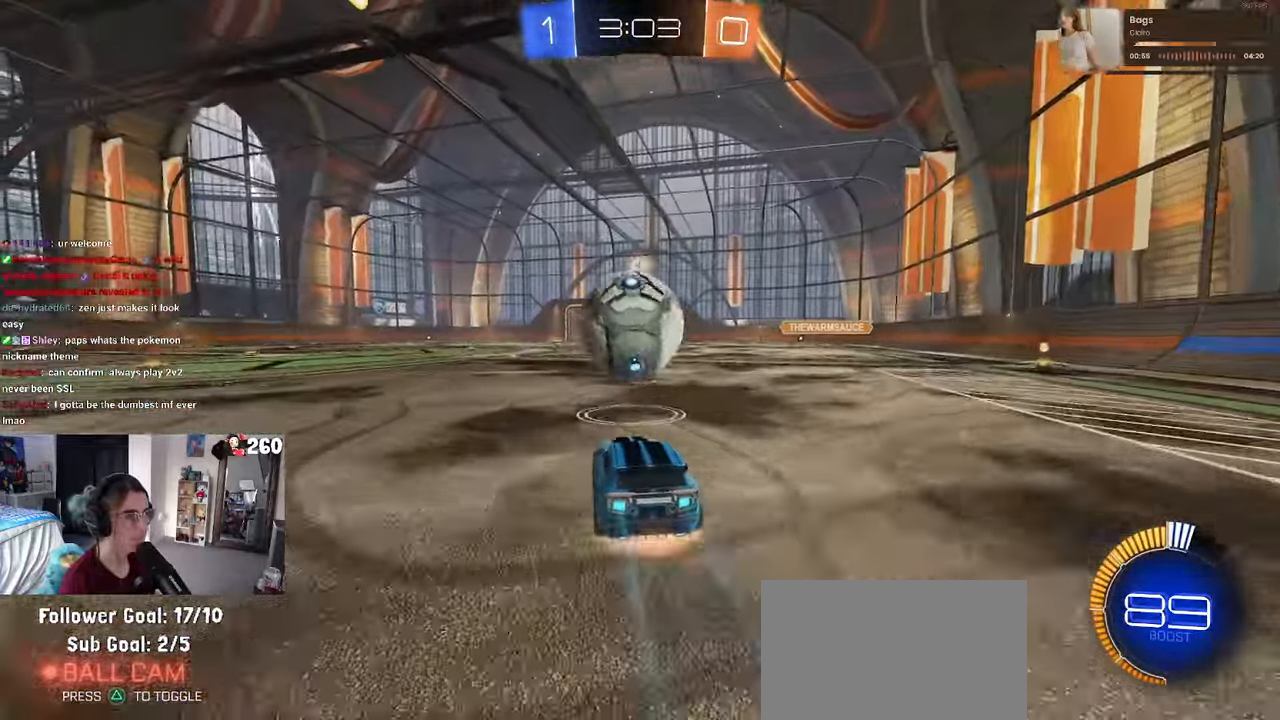
{"buttons": ["L1", "R1"], "left_stick": "up", "right_stick": "center", "events": [[116, "left_stick", "center"], [133, "CROSS", "up"], [183, "CROSS", "down"], [200, "left_stick", "down"], [266, "L1", "down"], [300, "R1", "down"], [333, "CROSS", "up"], [366, "left_stick", "right"], [500, "left_stick", "up"]]}
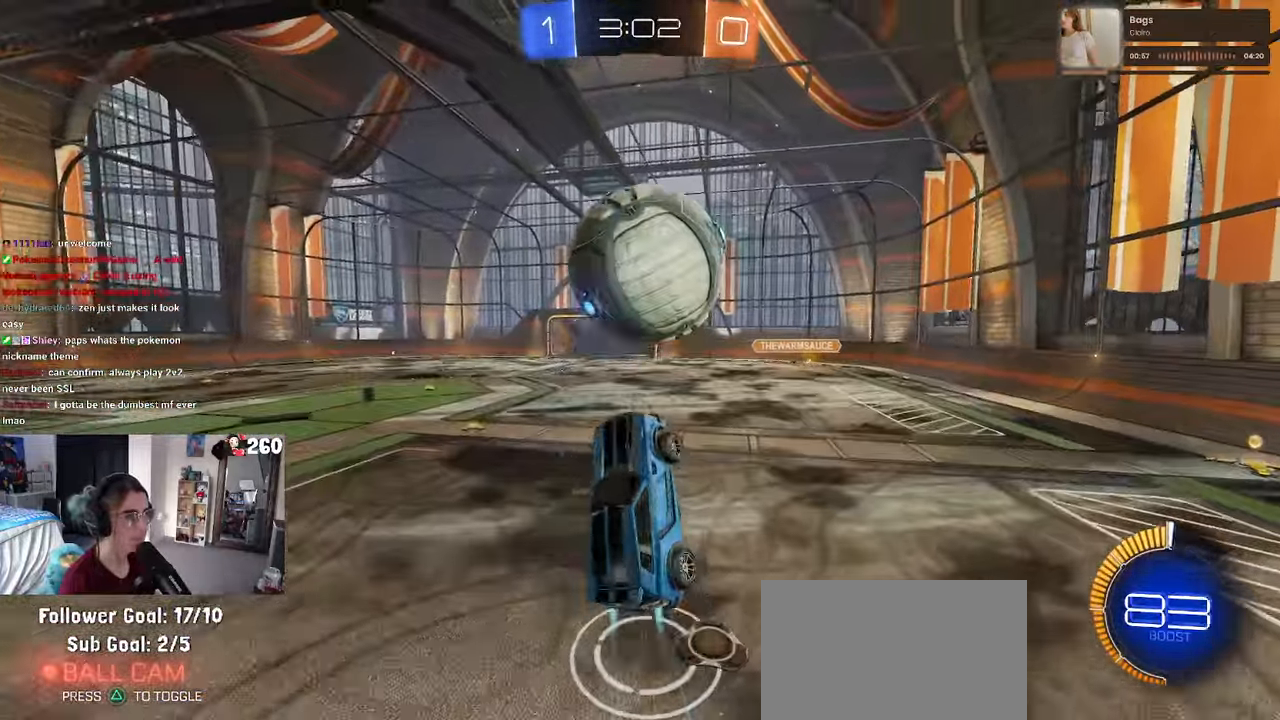
{"buttons": ["L1", "R1"], "left_stick": "left", "right_stick": "center", "events": [[150, "left_stick", "left"], [166, "R1", "up"], [466, "R1", "down"]]}
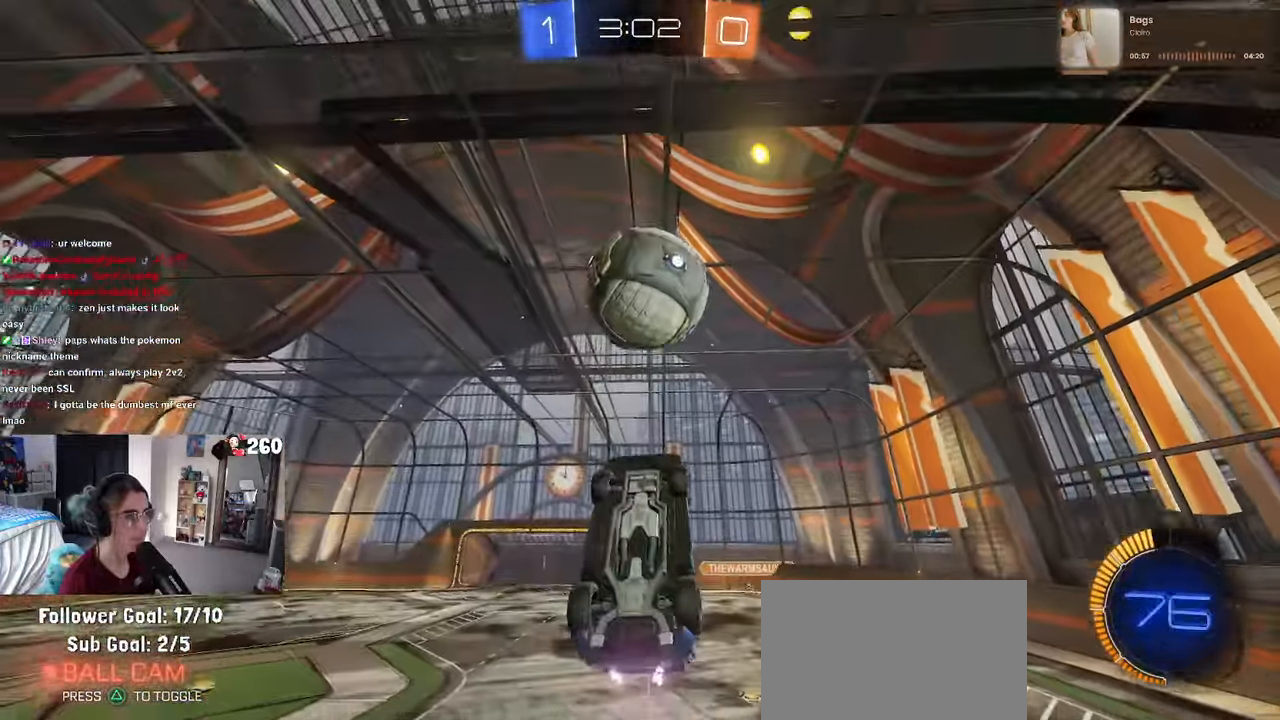
{"buttons": ["L1", "R1"], "left_stick": "down-left", "right_stick": "center", "events": [[116, "left_stick", "center"], [283, "left_stick", "down-left"]]}
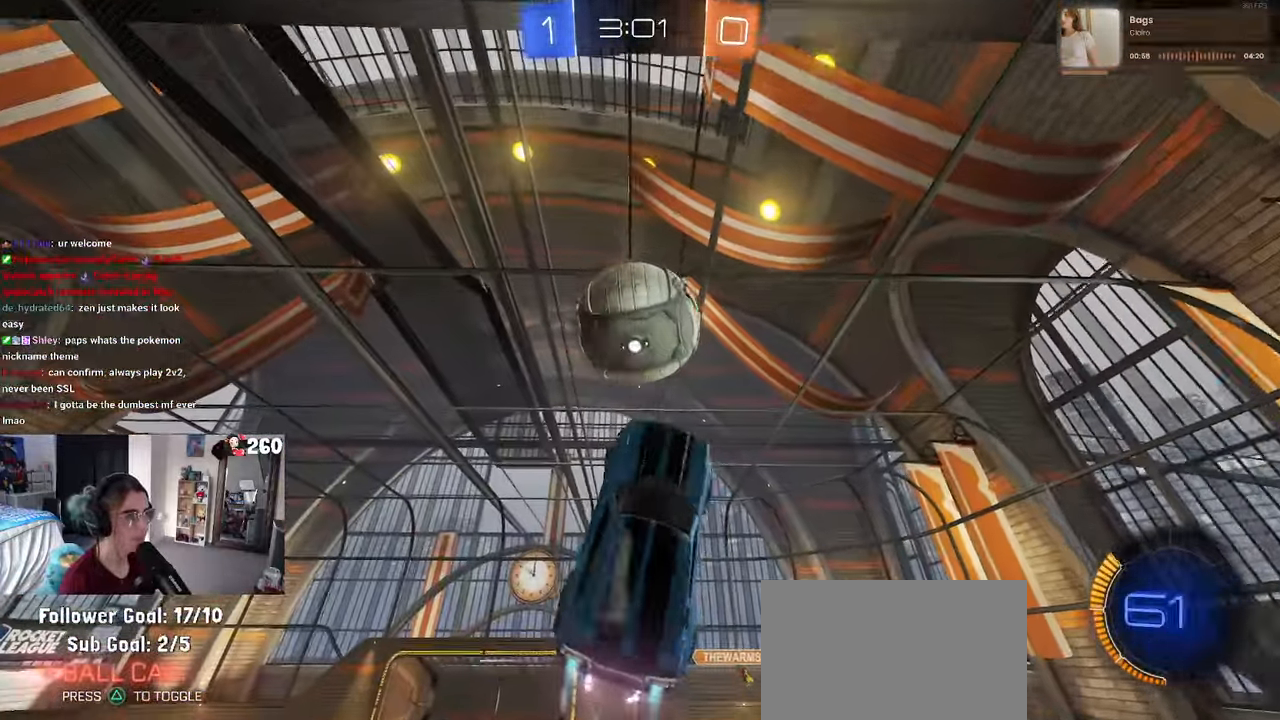
{"buttons": ["R1"], "left_stick": "center", "right_stick": "center", "events": [[100, "R1", "up"], [183, "L1", "up"], [216, "R1", "down"], [366, "R1", "up"], [400, "left_stick", "center"], [433, "R1", "down"]]}
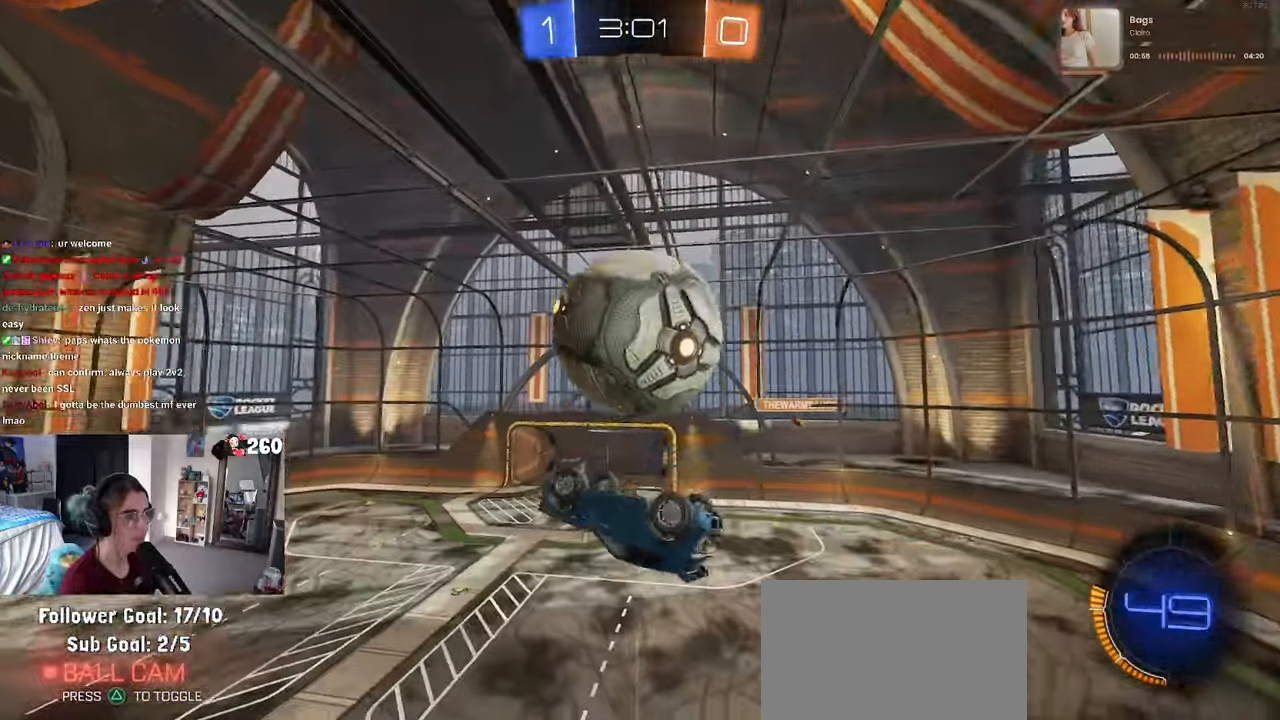
{"buttons": ["L1"], "left_stick": "left", "right_stick": "center", "events": [[33, "R1", "up"], [66, "left_stick", "left"], [166, "L1", "down"]]}
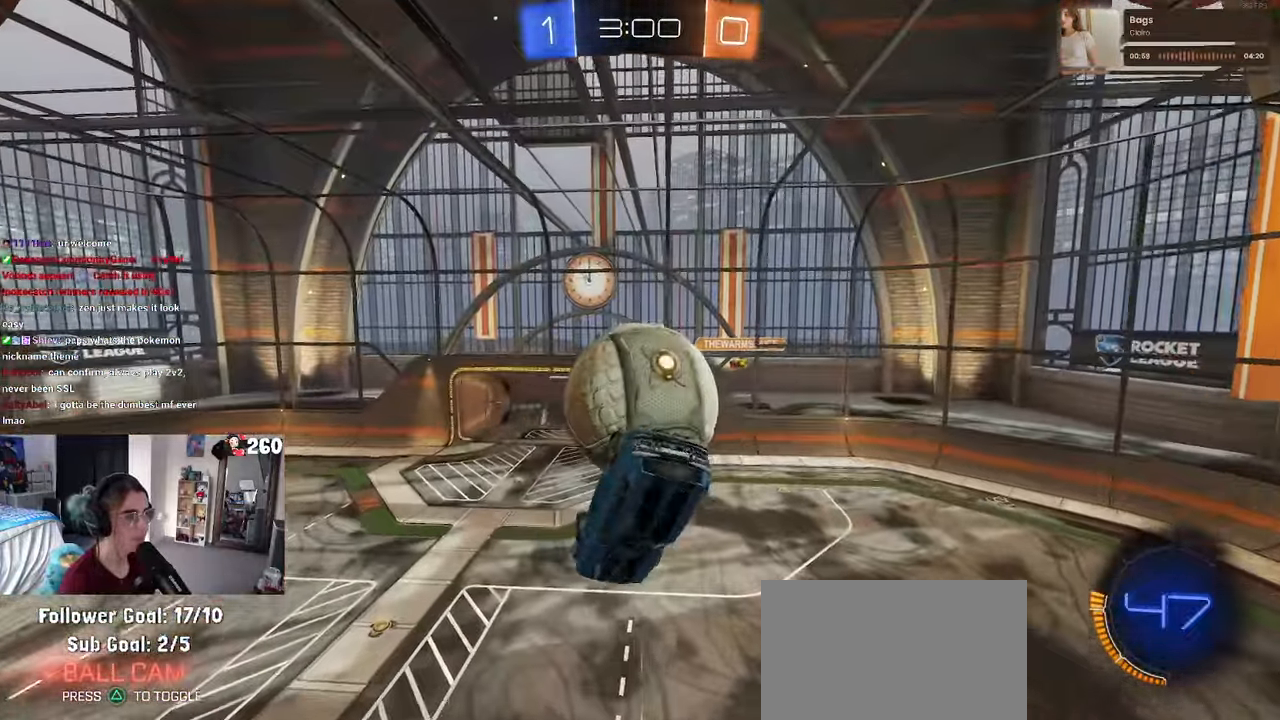
{"buttons": ["L1", "R1"], "left_stick": "up-right", "right_stick": "center", "events": [[250, "left_stick", "down-left"], [267, "L1", "up"], [317, "R1", "down"], [450, "L1", "down"], [467, "left_stick", "up-right"]]}
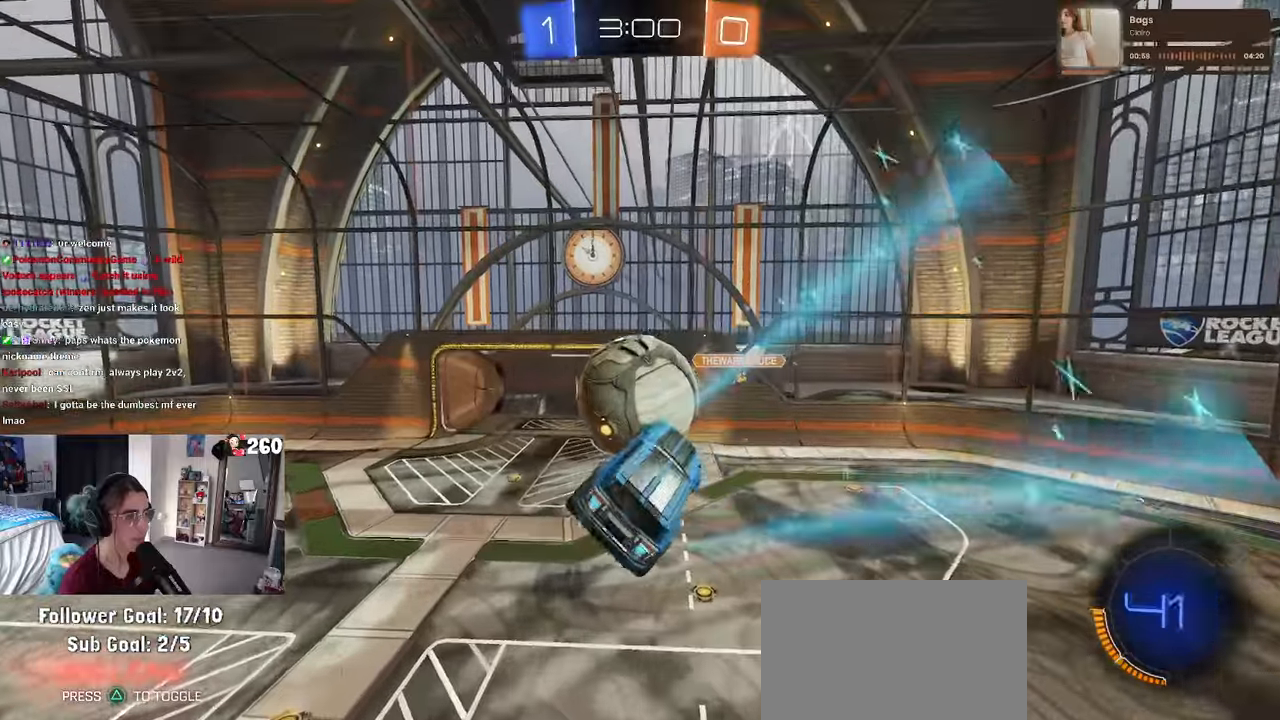
{"buttons": ["R1"], "left_stick": "center", "right_stick": "center", "events": [[83, "L1", "up"], [117, "left_stick", "right"], [267, "left_stick", "up-right"], [367, "R1", "up"], [450, "left_stick", "center"], [483, "R1", "down"]]}
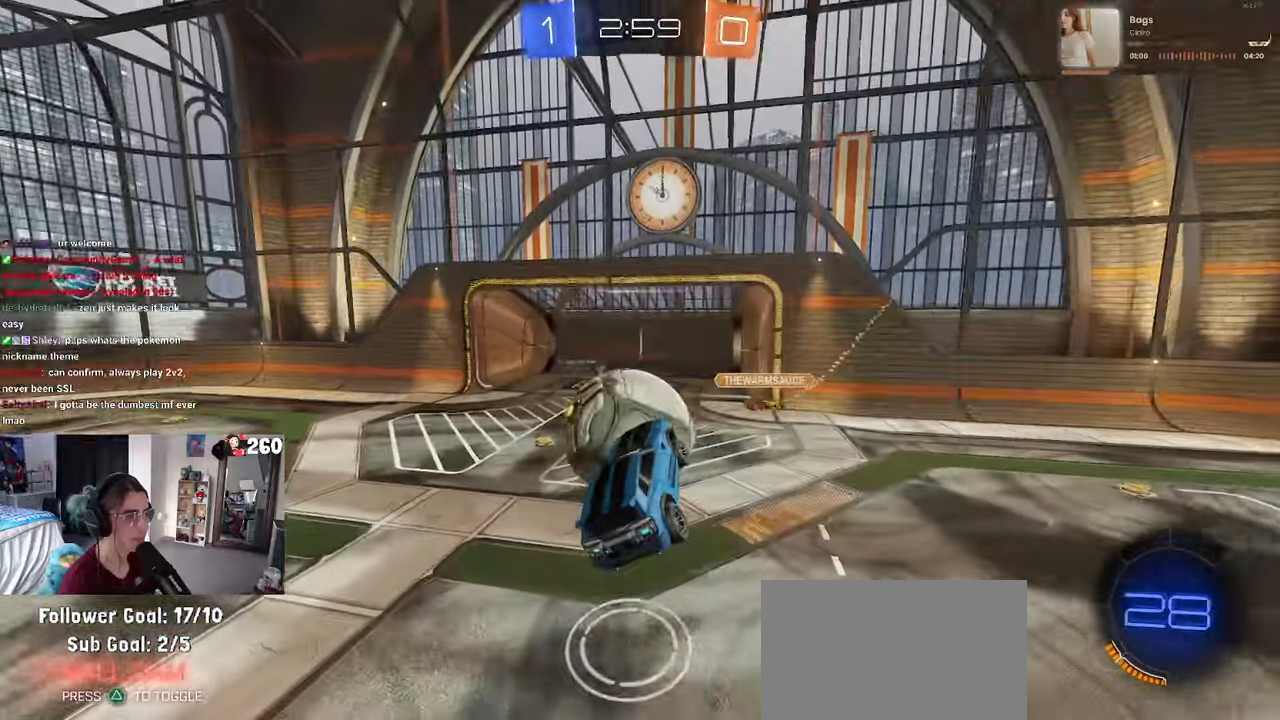
{"buttons": [], "left_stick": "down", "right_stick": "center", "events": [[150, "left_stick", "up-left"], [183, "CROSS", "down"], [250, "CROSS", "up"], [317, "R1", "up"], [317, "left_stick", "down"]]}
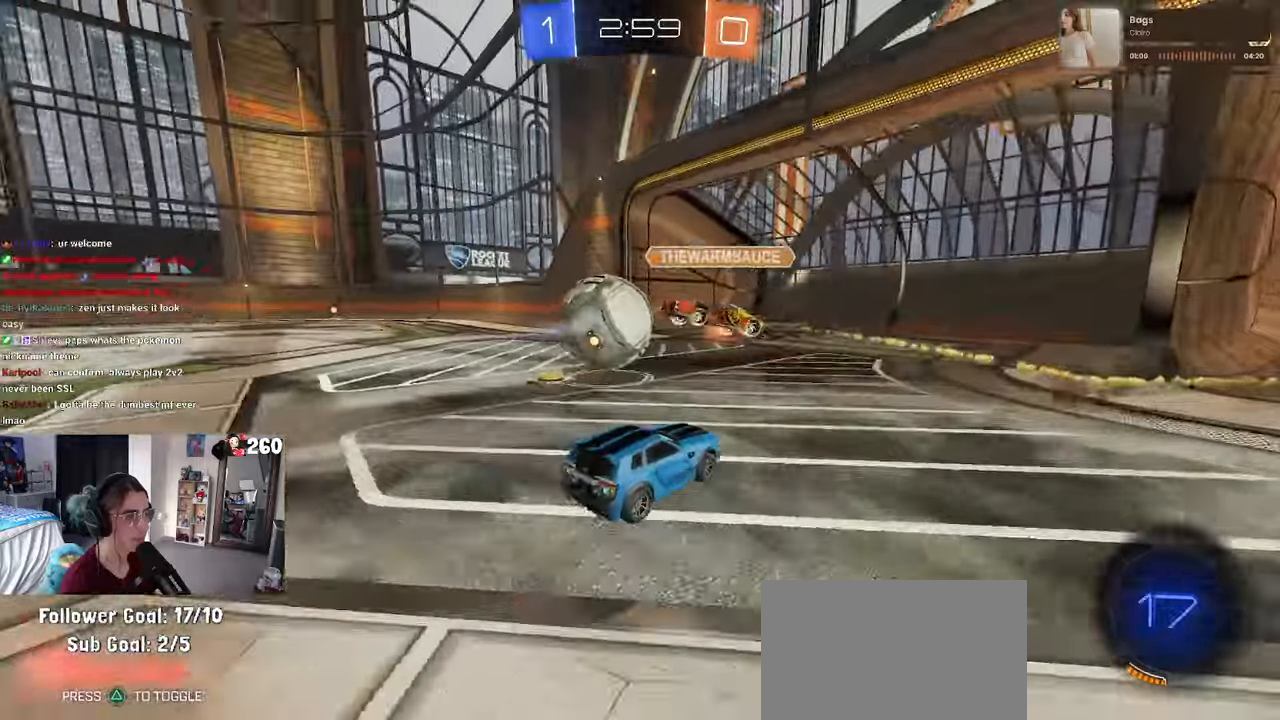
{"buttons": [], "left_stick": "center", "right_stick": "center", "events": [[183, "left_stick", "down-left"], [300, "left_stick", "left"], [433, "left_stick", "center"]]}
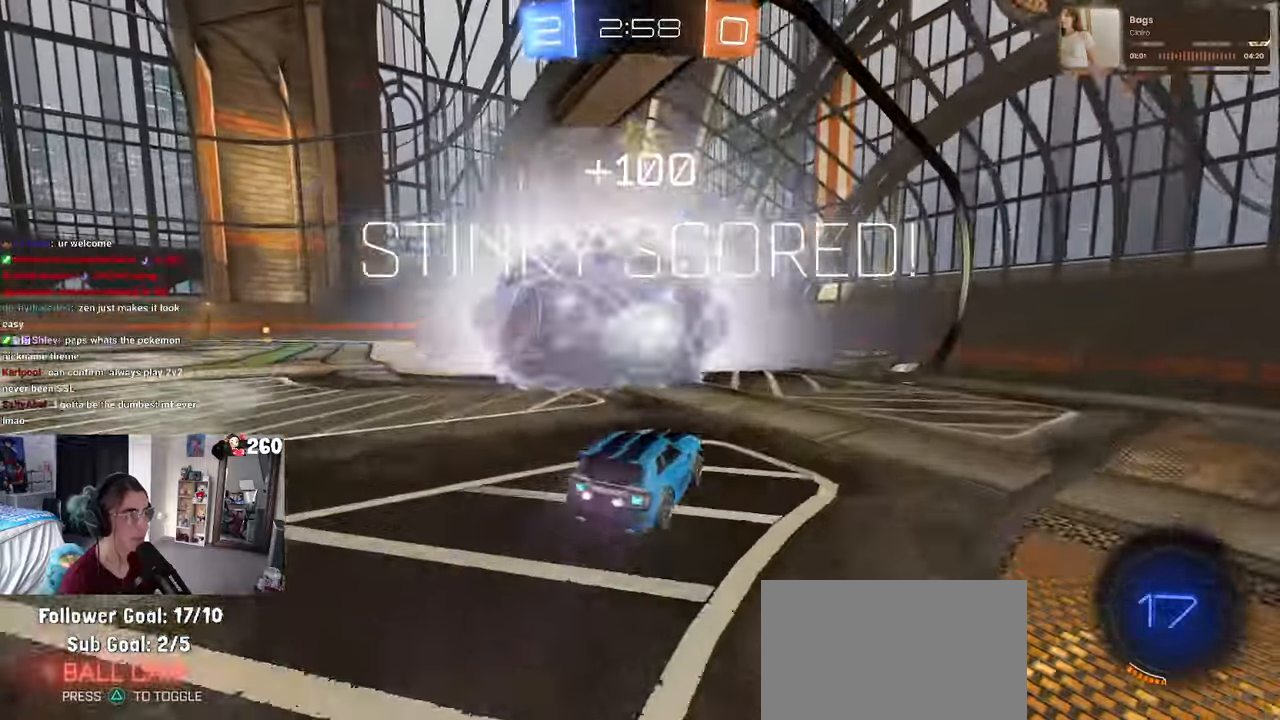
{"buttons": [], "left_stick": "center", "right_stick": "center", "events": []}
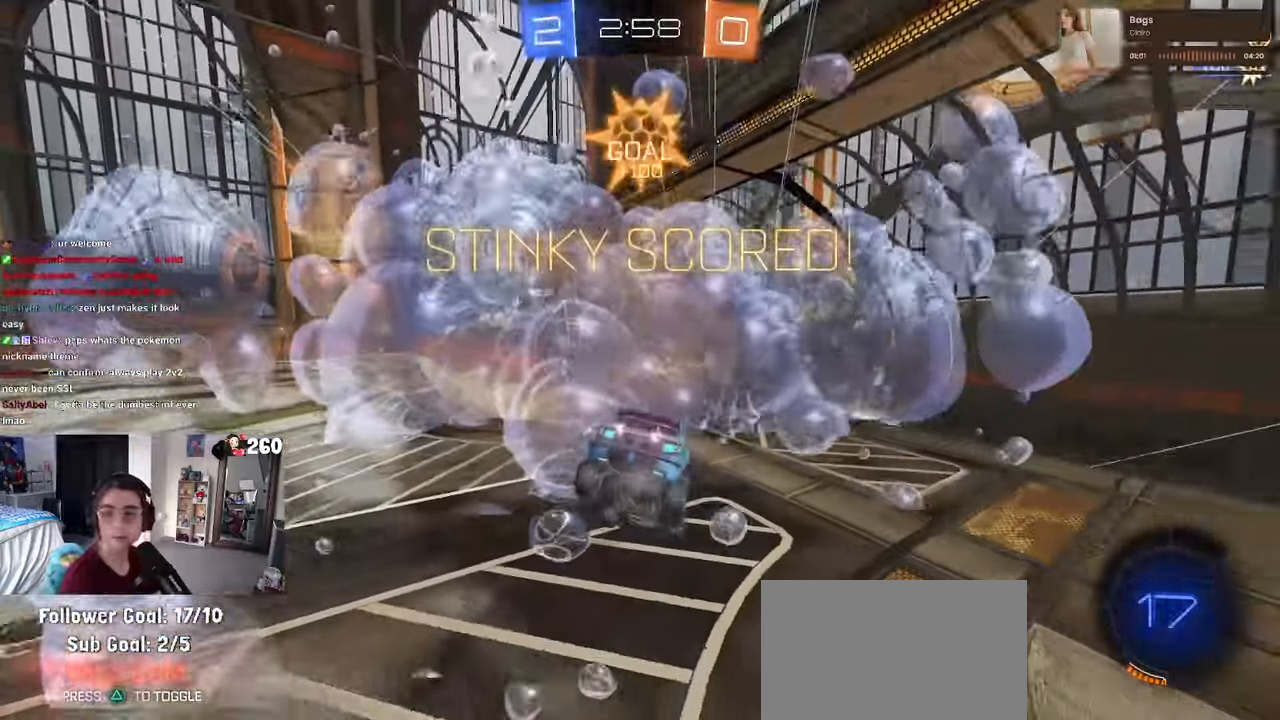
{"buttons": [], "left_stick": "center", "right_stick": "center", "events": []}
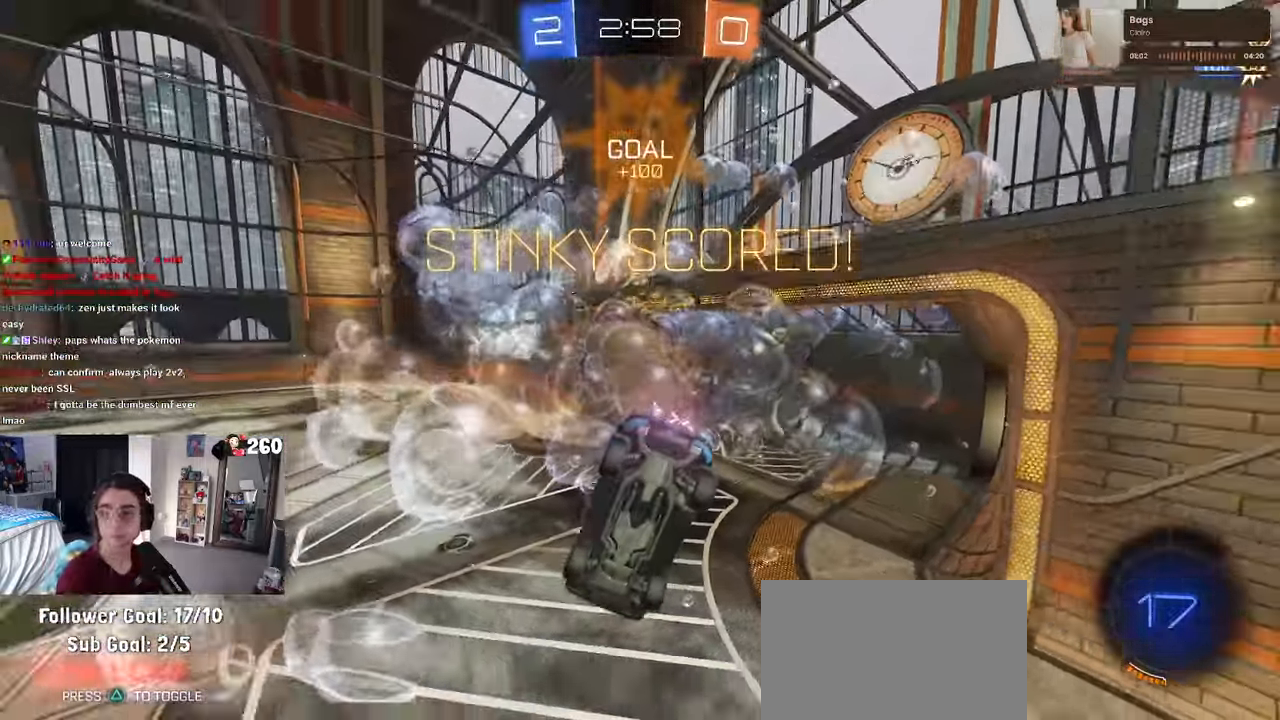
{"buttons": [], "left_stick": "center", "right_stick": "center", "events": []}
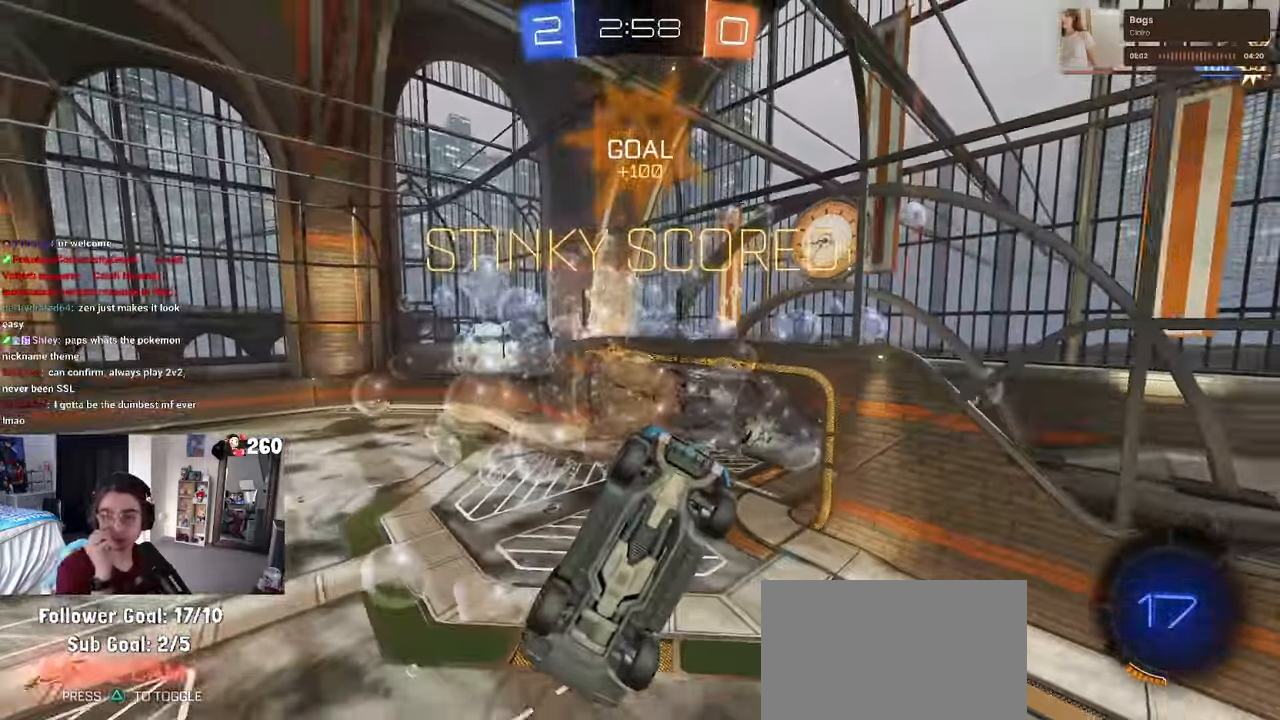
{"buttons": [], "left_stick": "center", "right_stick": "center", "events": []}